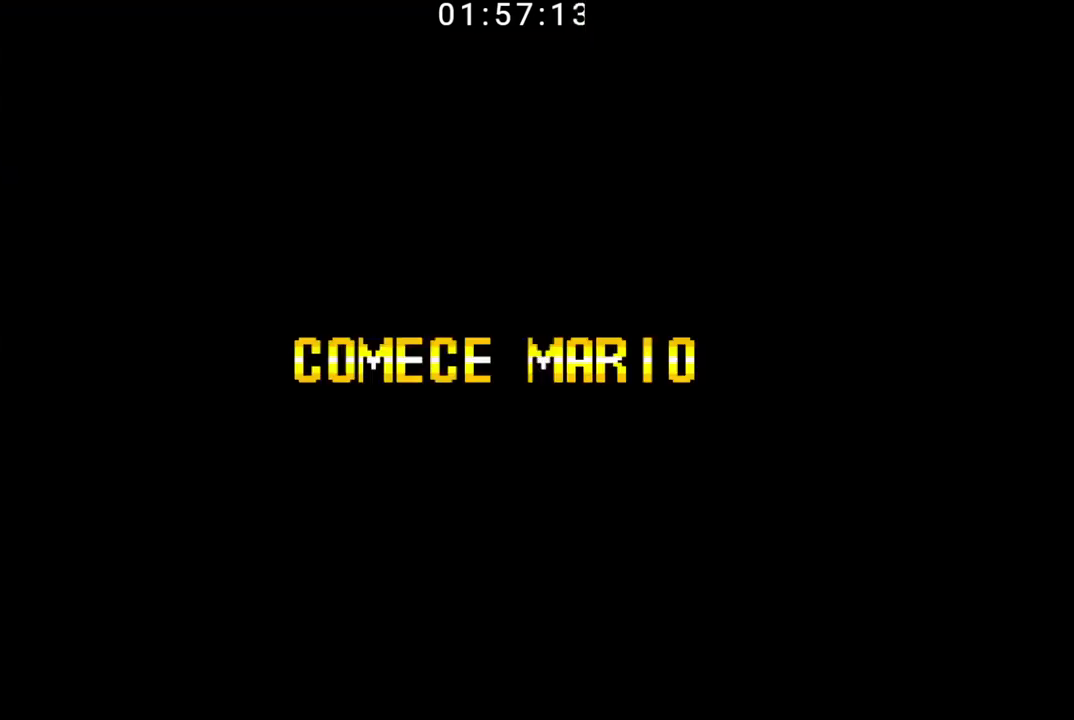
Gameplay with a controller (Nintendo layout); each line is a JSON object with the inputs held at the frame after it. "events" lists button and stick changes between this image and that frame as [ms after this image, input, new state], when the widget could be followed in between. Not read: L3 R3.
{"buttons": ["B"], "events": []}
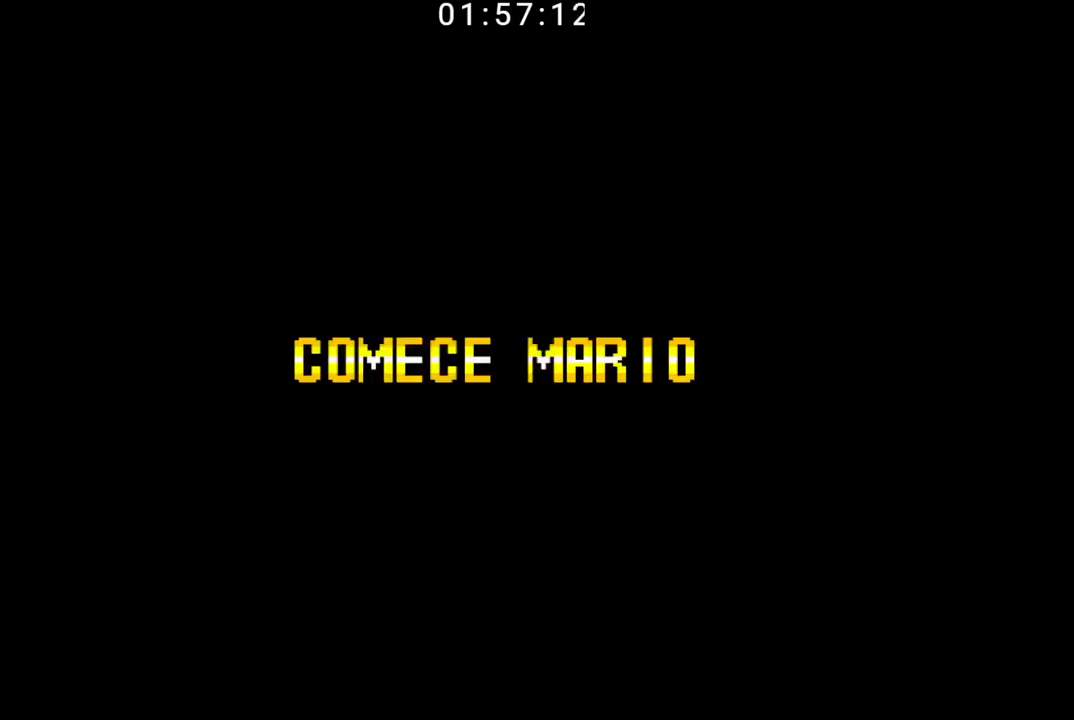
{"buttons": ["B"], "events": []}
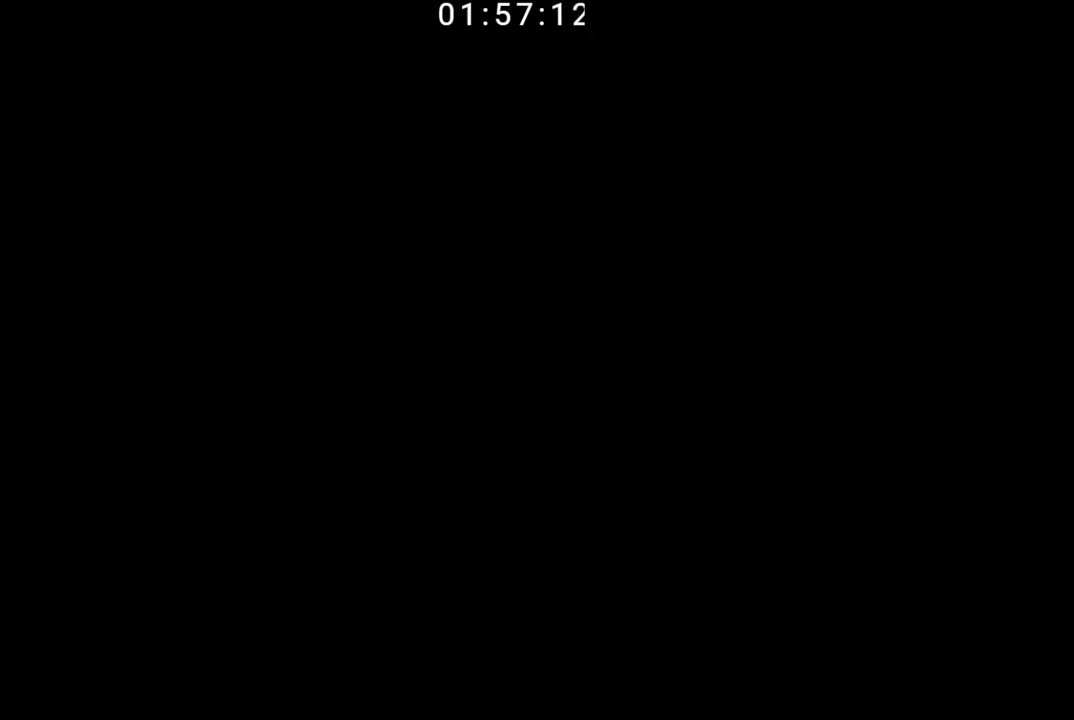
{"buttons": ["B"], "events": []}
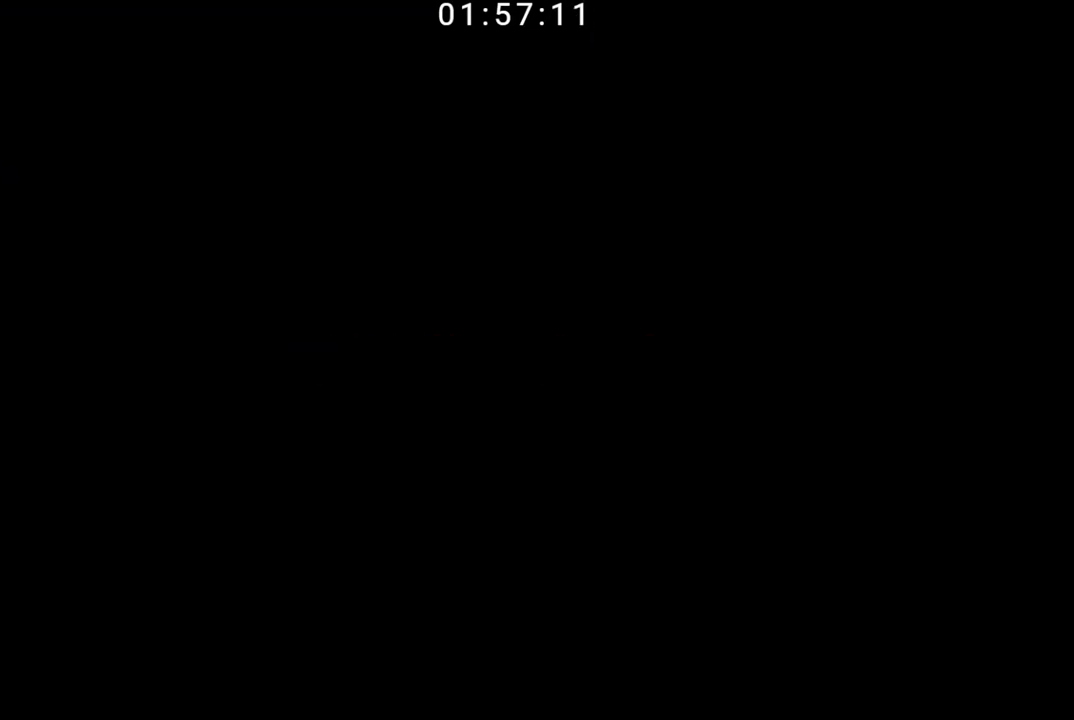
{"buttons": ["B"], "events": []}
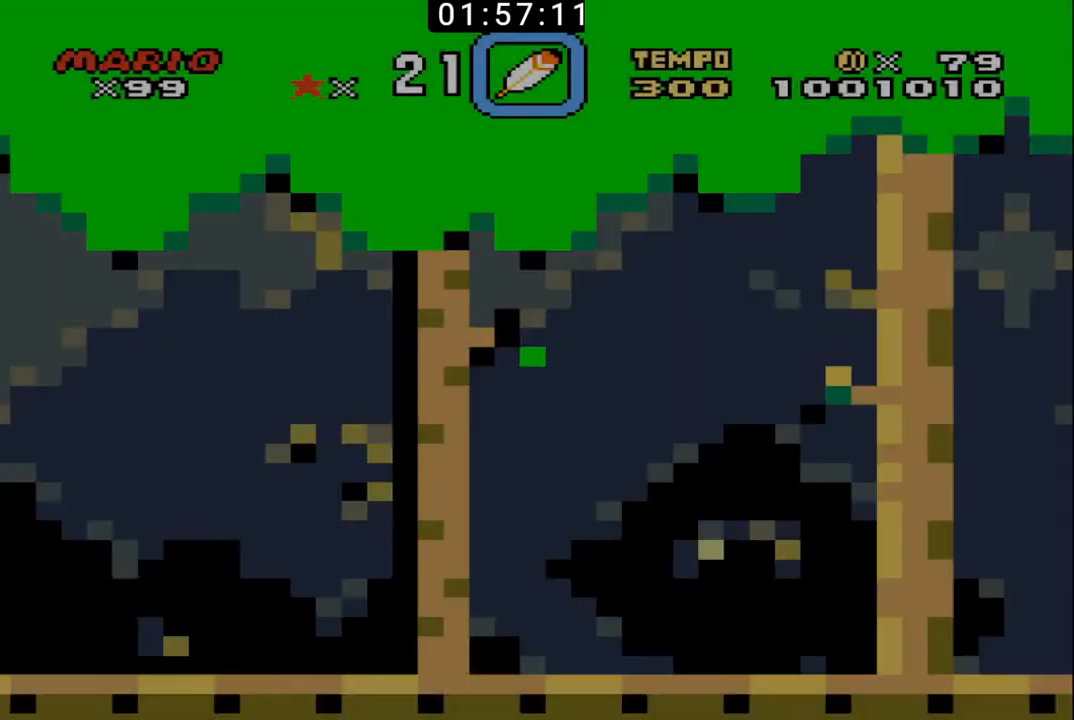
{"buttons": ["B", "DPAD_RIGHT"], "events": [[433, "DPAD_RIGHT", "down"]]}
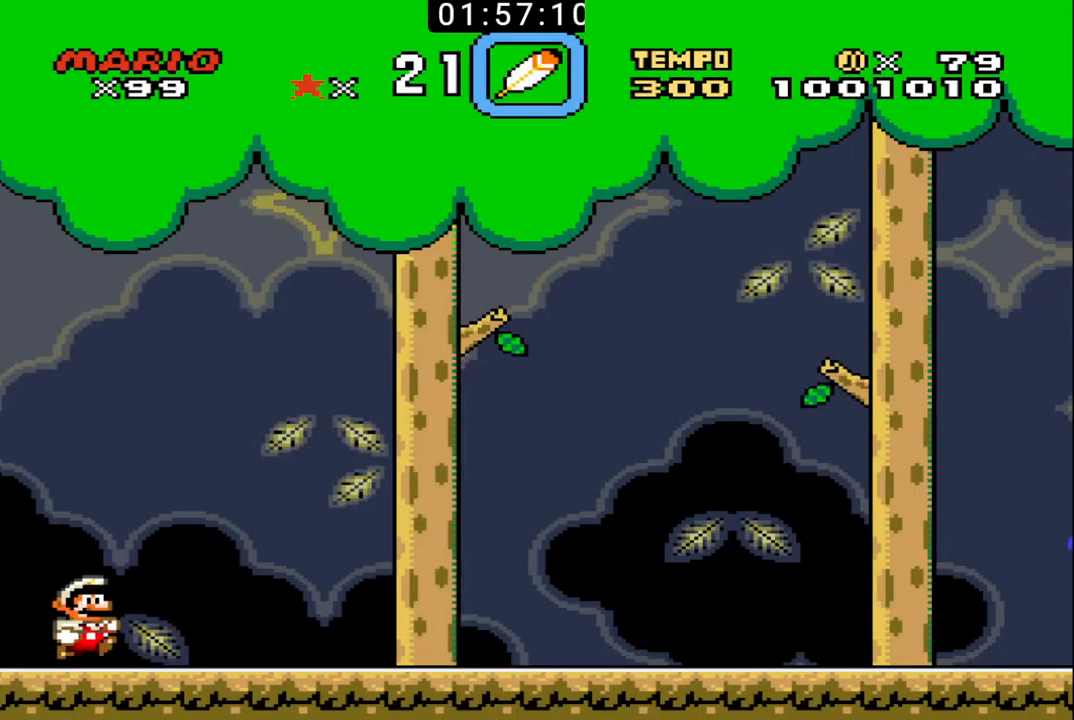
{"buttons": ["B", "DPAD_RIGHT"], "events": []}
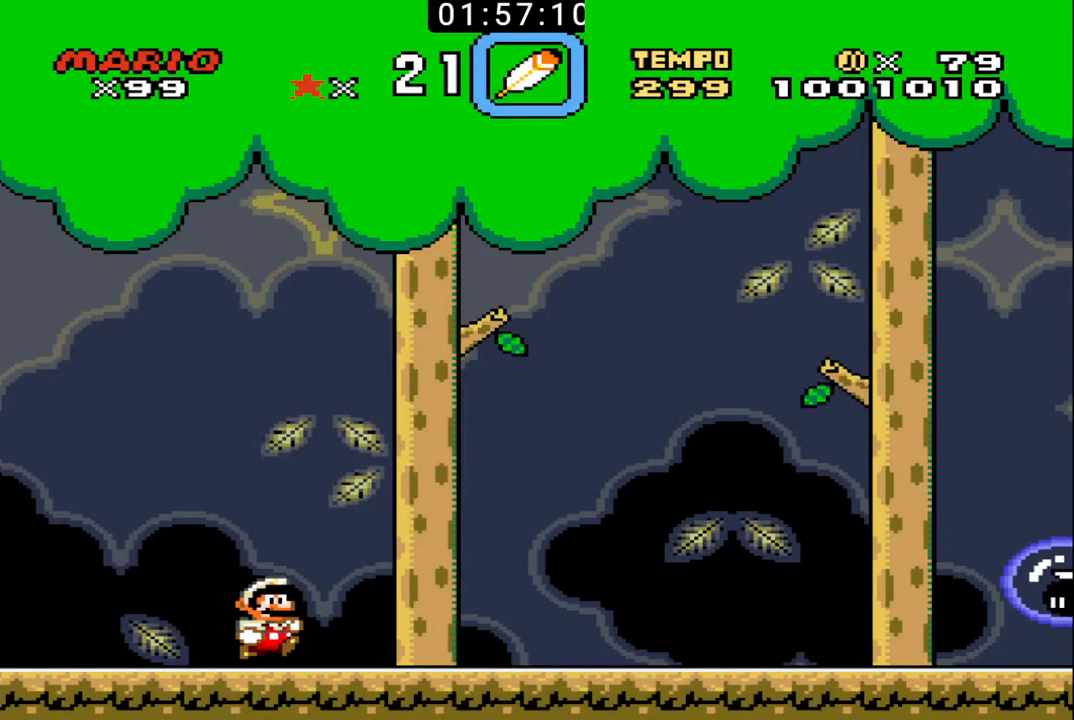
{"buttons": ["B", "DPAD_RIGHT"], "events": [[400, "B", "up"], [500, "B", "down"]]}
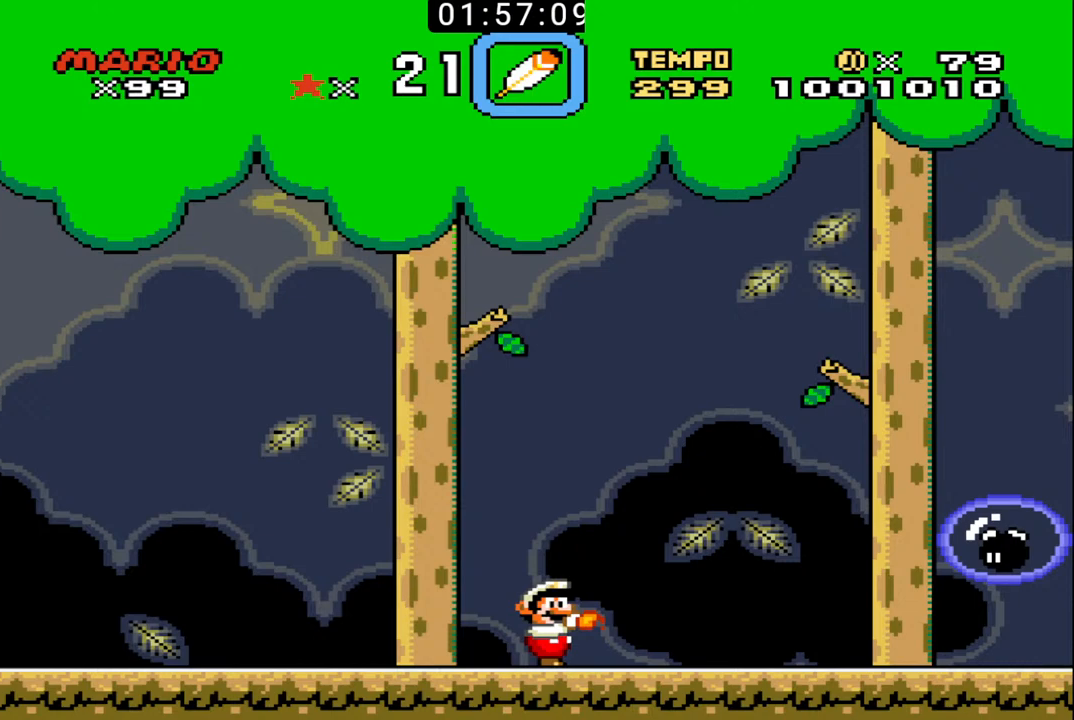
{"buttons": ["B", "X", "DPAD_RIGHT"], "events": [[200, "X", "down"]]}
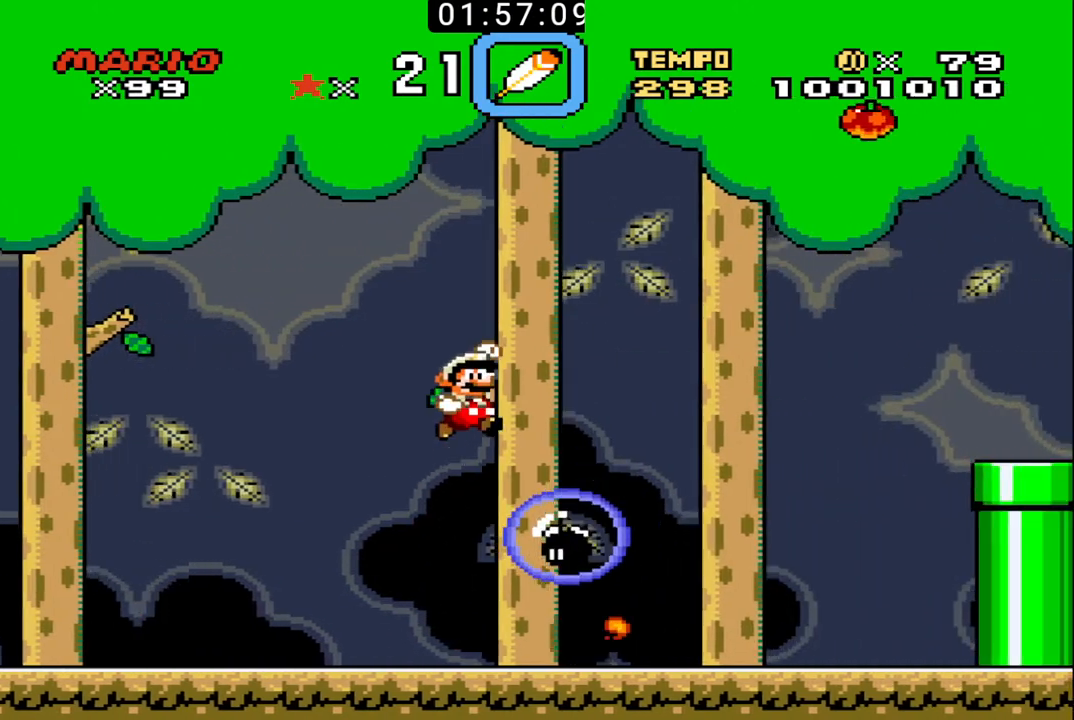
{"buttons": ["B", "DPAD_RIGHT"], "events": [[33, "X", "up"], [167, "B", "up"], [233, "B", "down"], [333, "B", "up"], [367, "B", "down"]]}
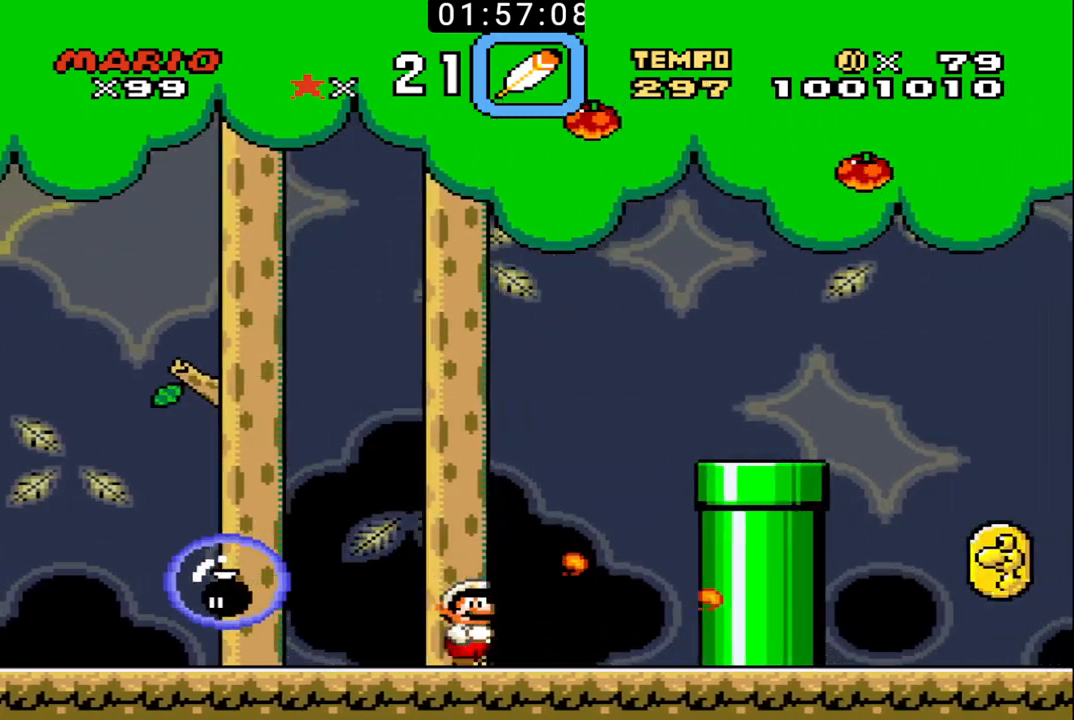
{"buttons": ["B", "DPAD_RIGHT"], "events": [[33, "X", "down"], [433, "X", "up"]]}
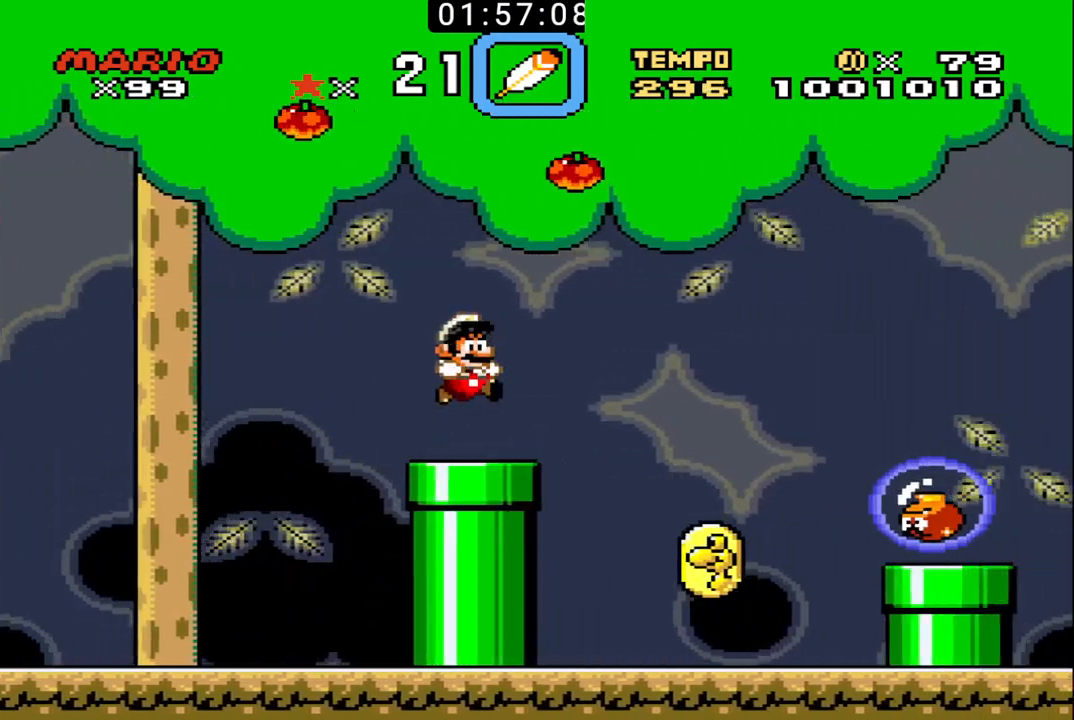
{"buttons": ["B", "DPAD_UP", "DPAD_RIGHT"], "events": [[233, "DPAD_DOWN", "down"], [267, "DPAD_RIGHT", "up"], [300, "DPAD_DOWN", "up"], [300, "DPAD_LEFT", "down"], [467, "DPAD_LEFT", "up"], [500, "DPAD_RIGHT", "down"], [500, "DPAD_UP", "down"]]}
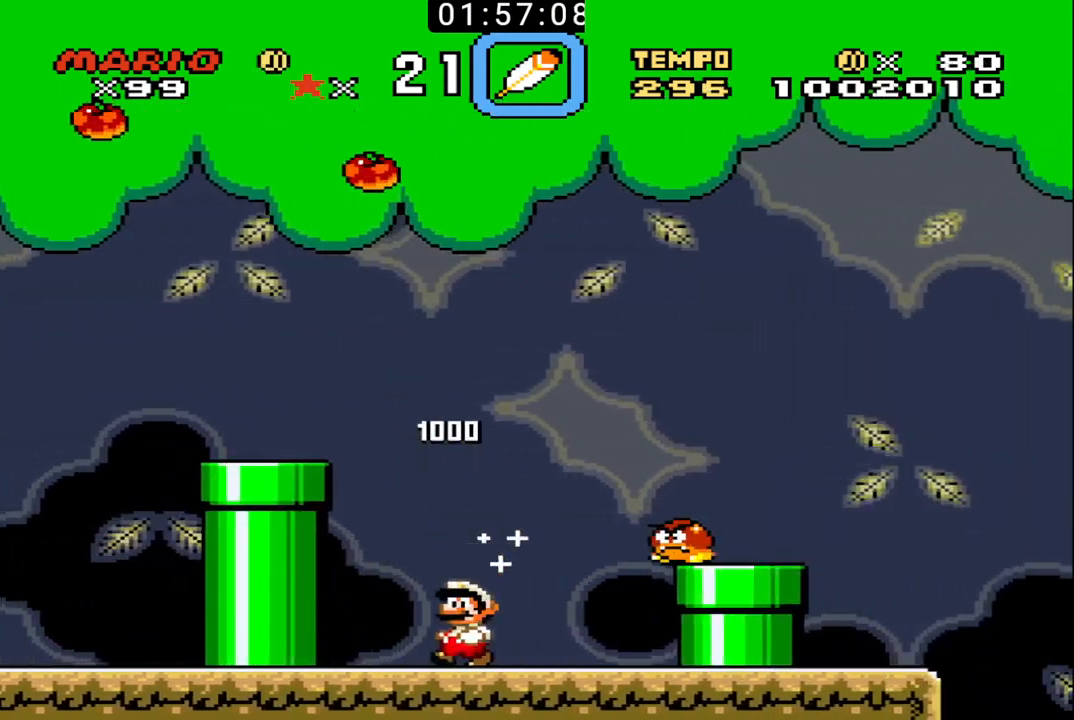
{"buttons": ["B", "X", "DPAD_UP", "DPAD_RIGHT"], "events": [[33, "X", "down"]]}
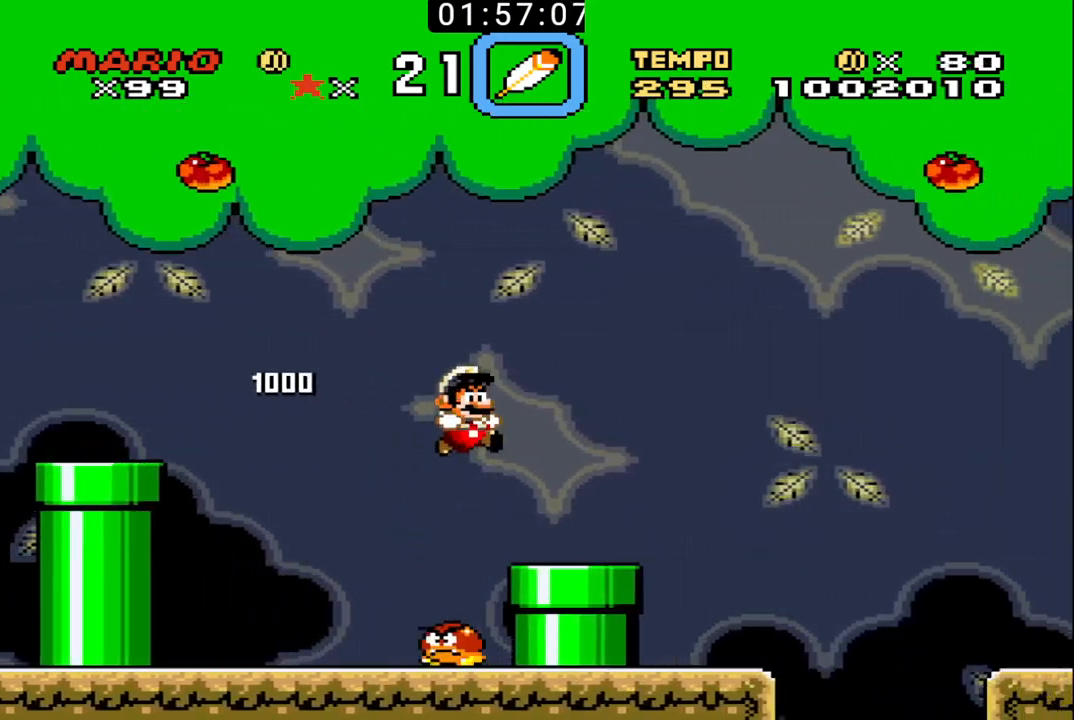
{"buttons": ["B", "DPAD_RIGHT"], "events": [[167, "X", "up"], [267, "DPAD_UP", "up"], [300, "DPAD_LEFT", "down"], [300, "DPAD_RIGHT", "up"], [467, "DPAD_UP", "down"], [500, "DPAD_LEFT", "up"], [500, "DPAD_RIGHT", "down"], [500, "DPAD_UP", "up"]]}
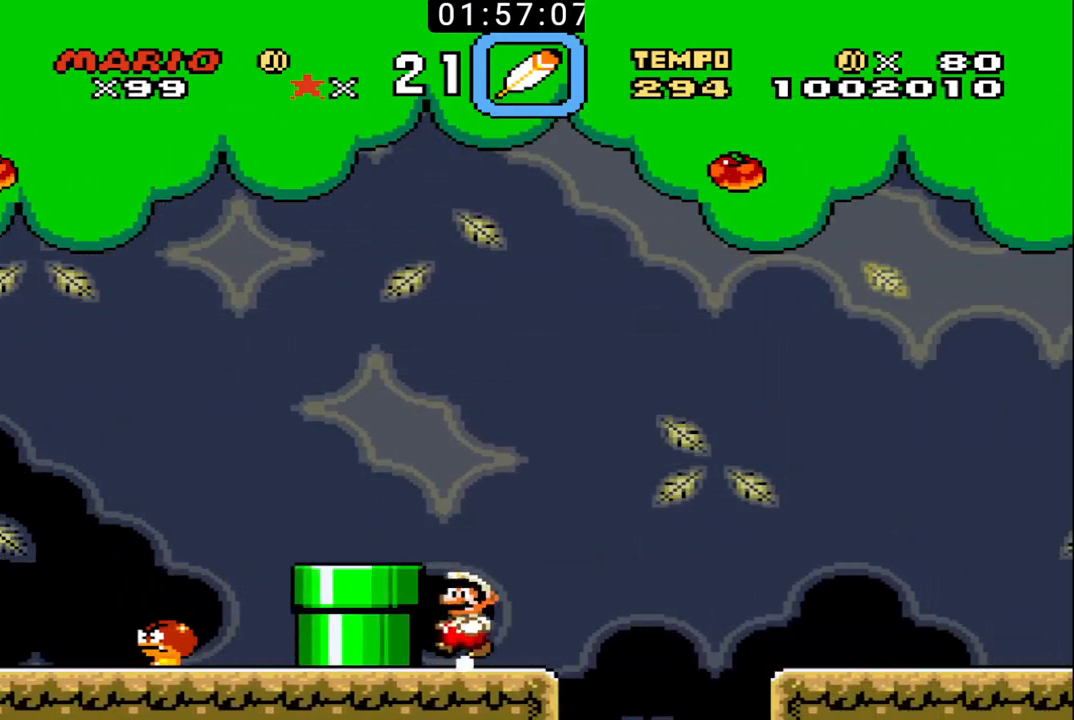
{"buttons": ["B", "X", "DPAD_UP", "DPAD_RIGHT"], "events": [[33, "DPAD_UP", "down"], [200, "X", "down"]]}
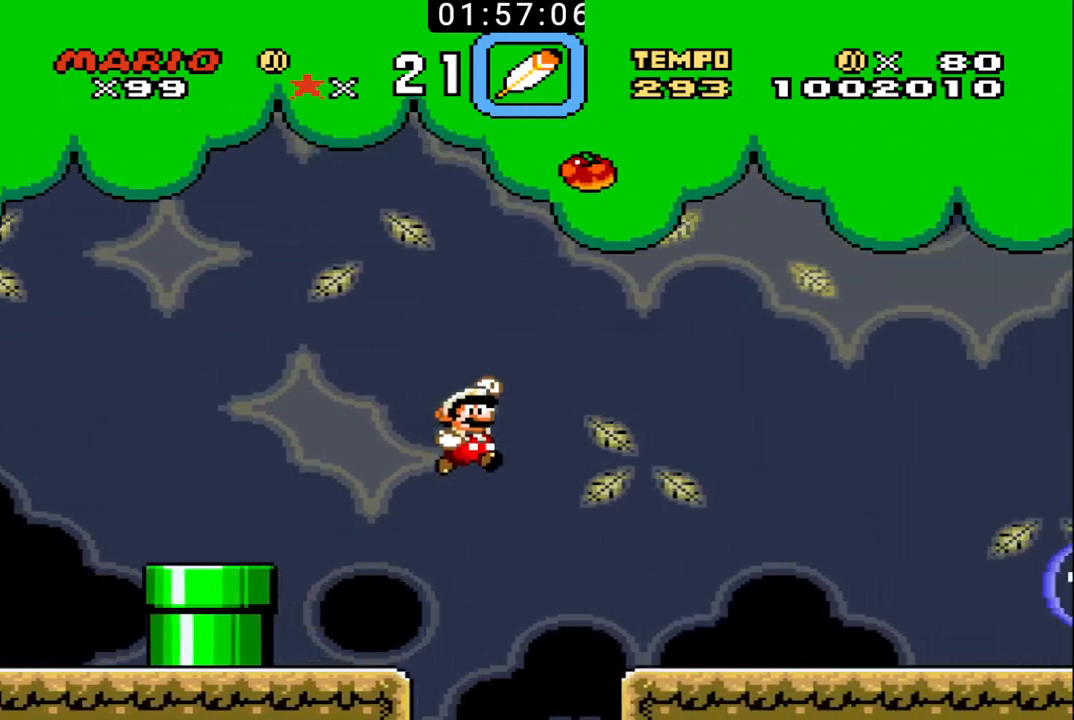
{"buttons": ["B", "DPAD_UP", "DPAD_RIGHT"], "events": [[67, "B", "up"], [67, "X", "up"], [133, "B", "down"], [200, "B", "up"], [267, "B", "down"]]}
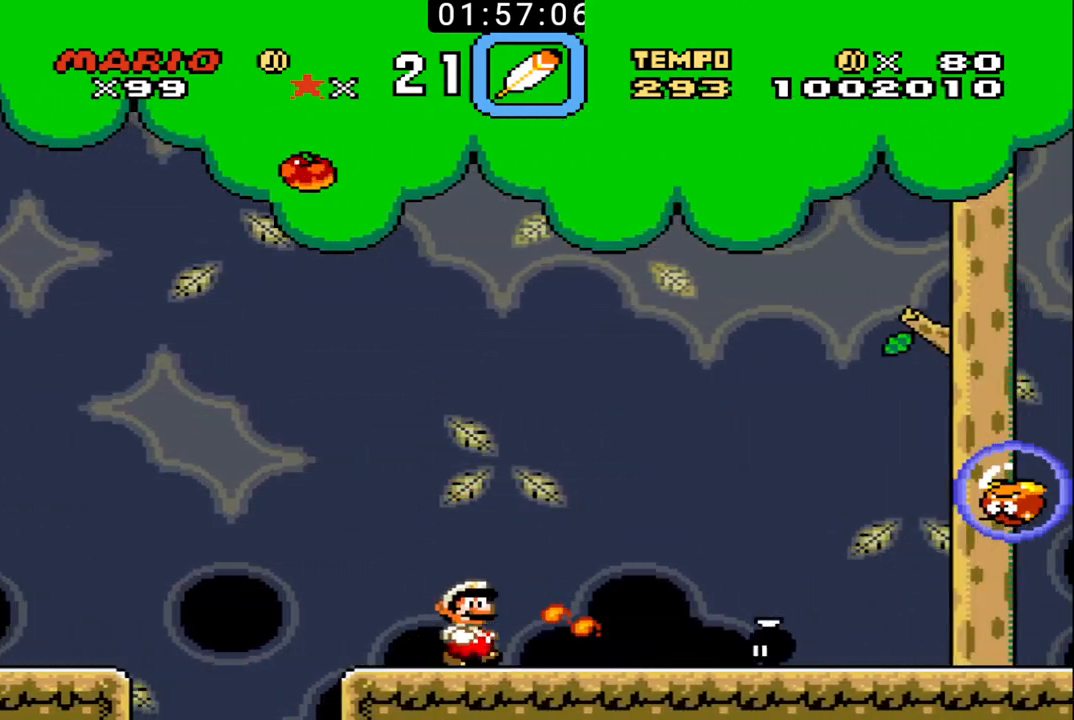
{"buttons": ["B", "X", "DPAD_UP", "DPAD_RIGHT"], "events": [[133, "X", "down"], [300, "X", "up"], [433, "X", "down"]]}
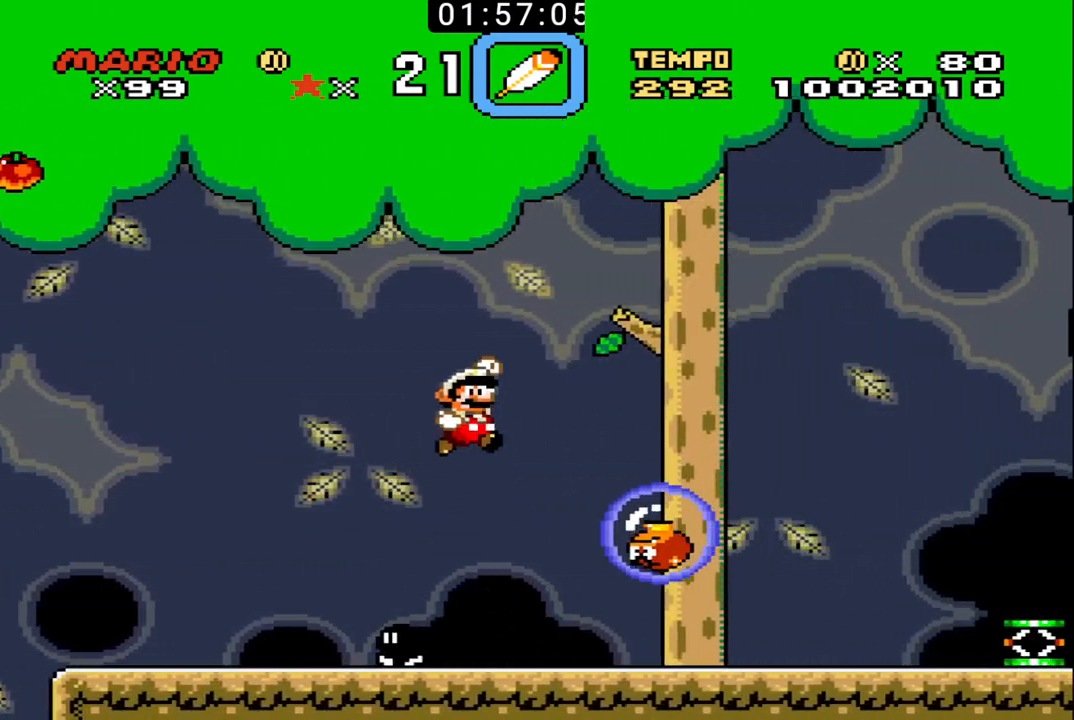
{"buttons": ["B", "X", "DPAD_UP", "DPAD_RIGHT"], "events": []}
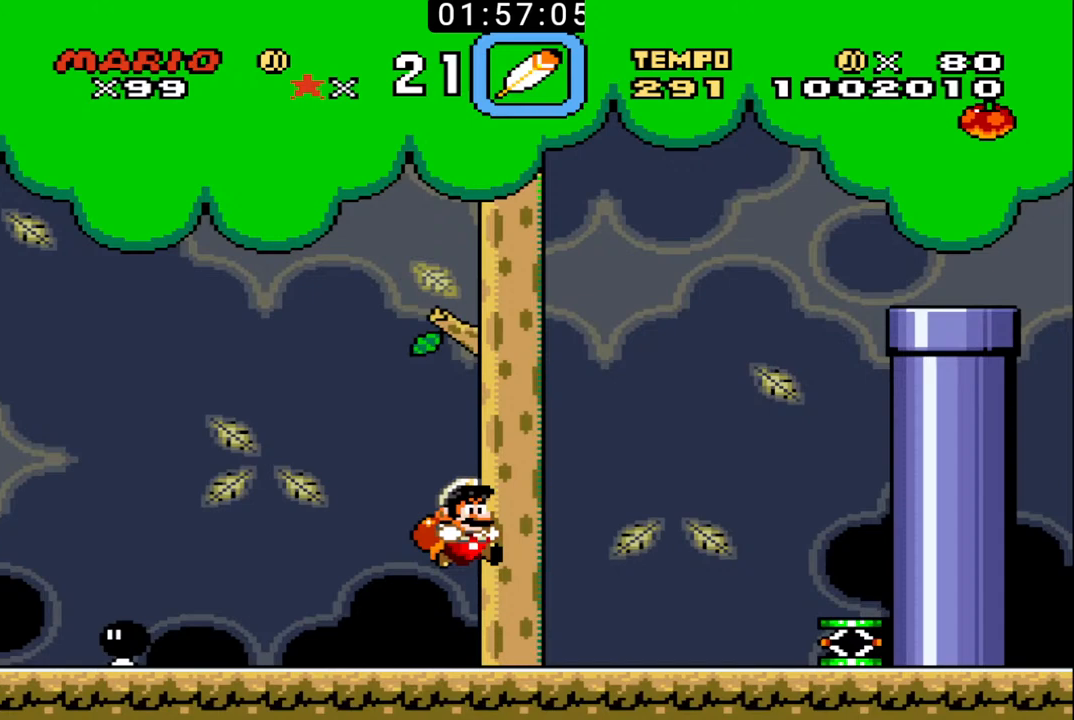
{"buttons": ["B", "DPAD_UP", "DPAD_RIGHT"], "events": [[167, "X", "up"], [333, "X", "down"], [433, "X", "up"]]}
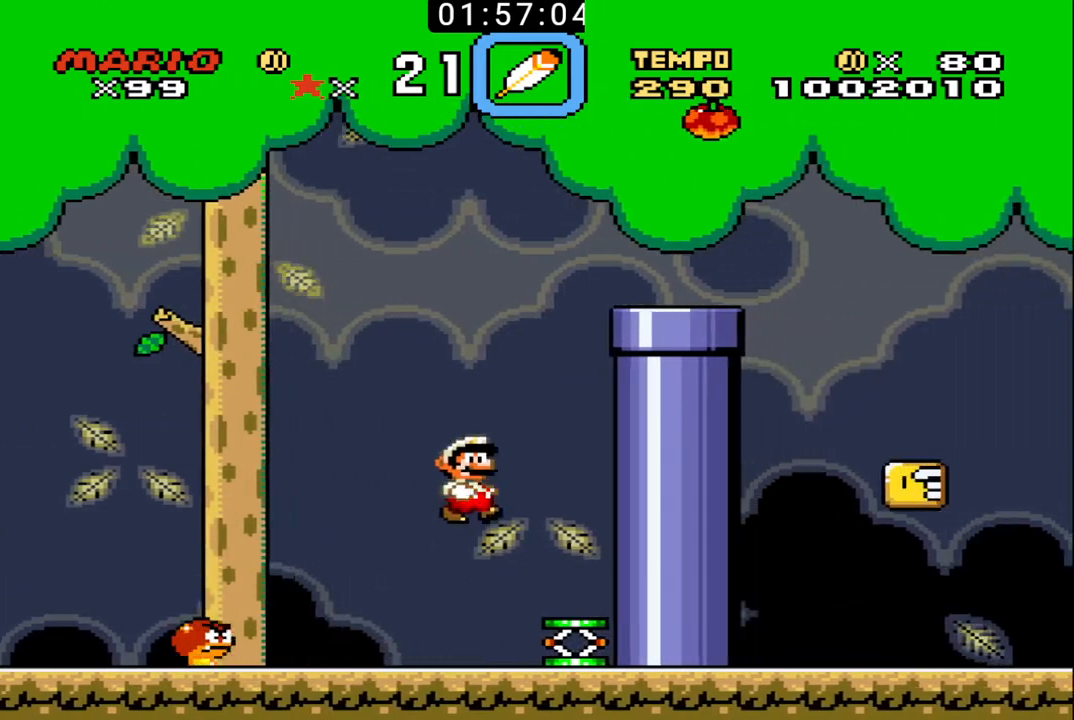
{"buttons": ["B", "X"], "events": [[33, "DPAD_UP", "up"], [100, "DPAD_RIGHT", "up"], [133, "DPAD_LEFT", "down"], [233, "DPAD_LEFT", "up"], [467, "X", "down"]]}
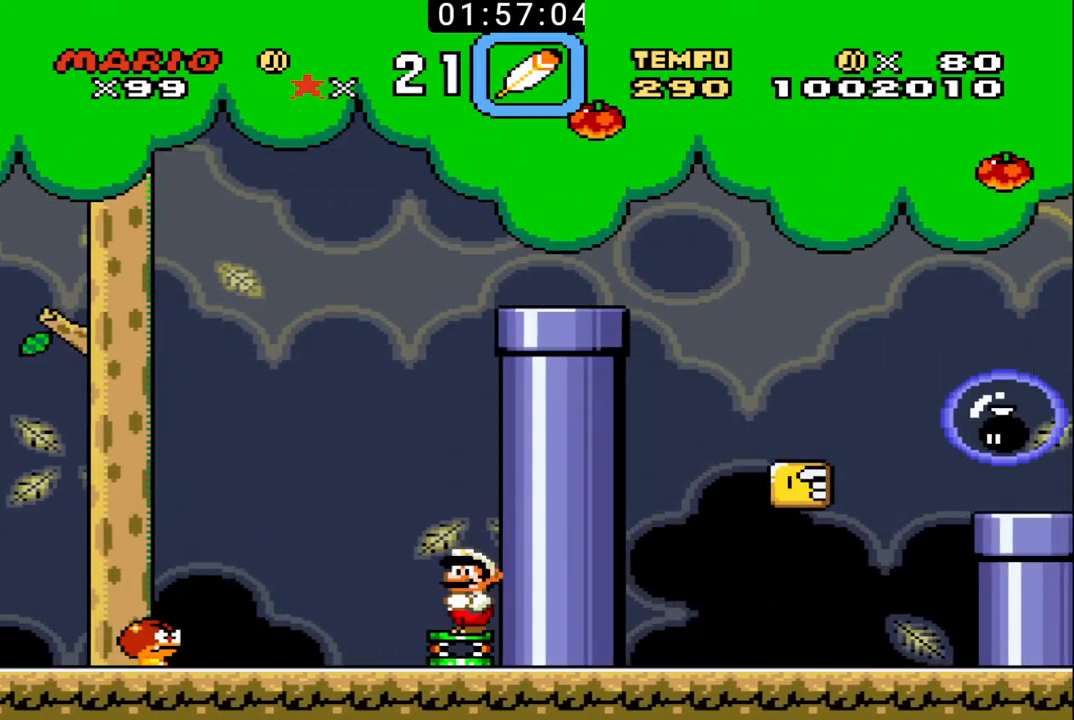
{"buttons": ["B", "DPAD_RIGHT"], "events": [[233, "DPAD_RIGHT", "down"], [467, "X", "up"]]}
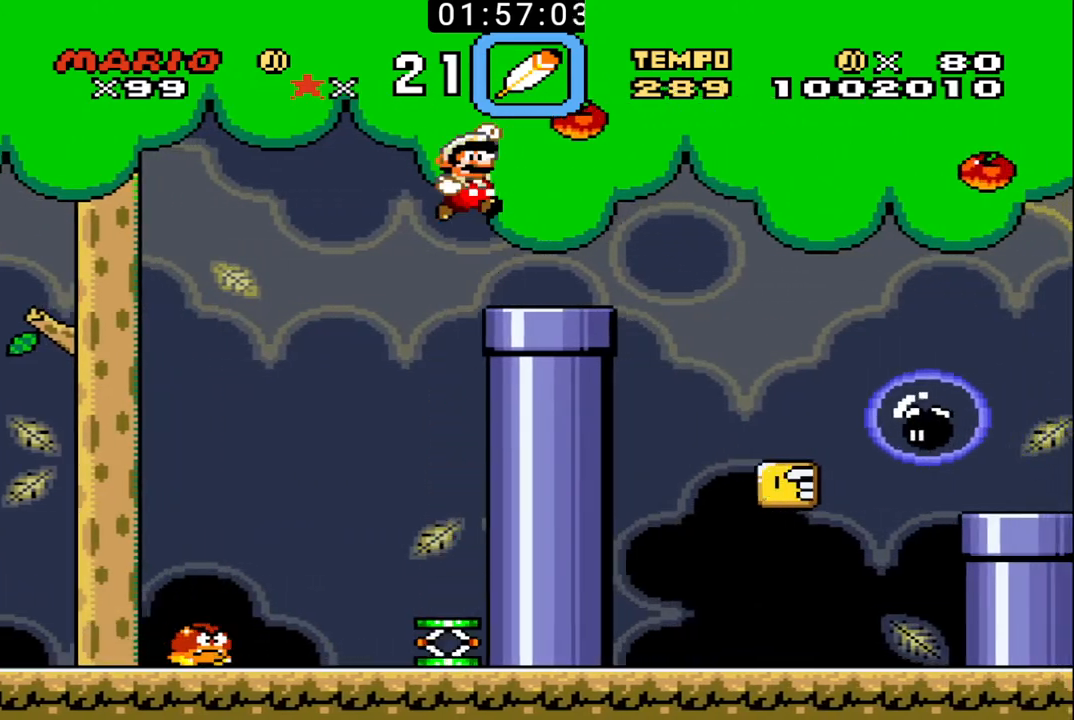
{"buttons": ["B", "DPAD_LEFT"], "events": [[333, "DPAD_RIGHT", "up"], [367, "DPAD_LEFT", "down"]]}
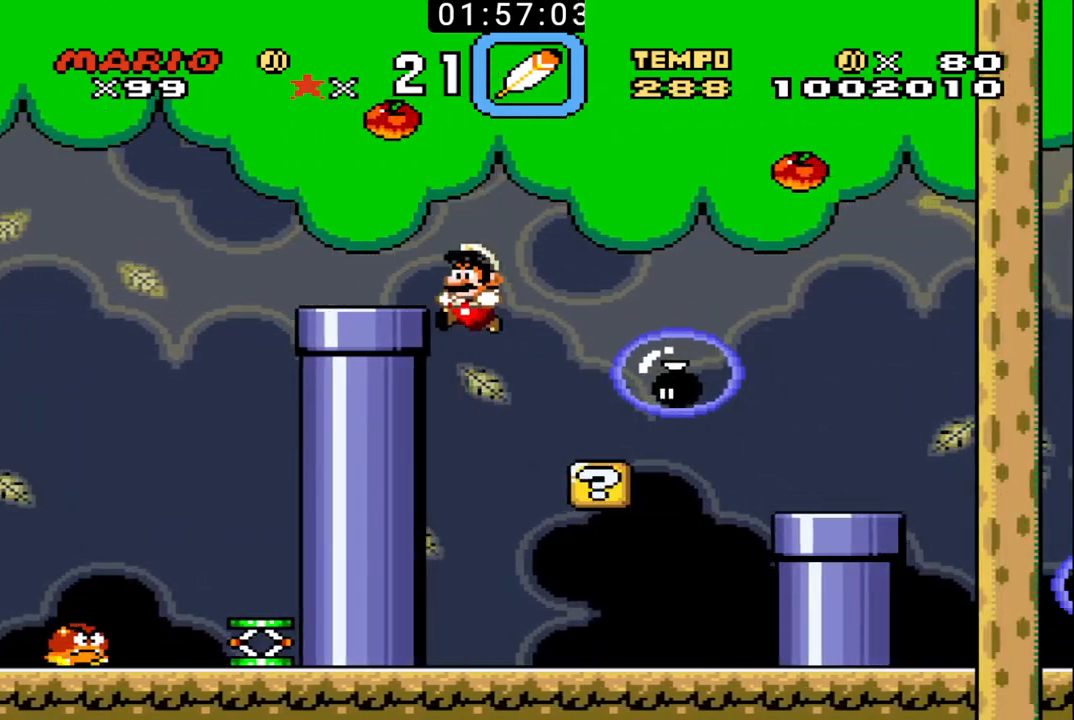
{"buttons": ["B", "DPAD_RIGHT"], "events": [[67, "DPAD_LEFT", "up"], [167, "DPAD_RIGHT", "down"]]}
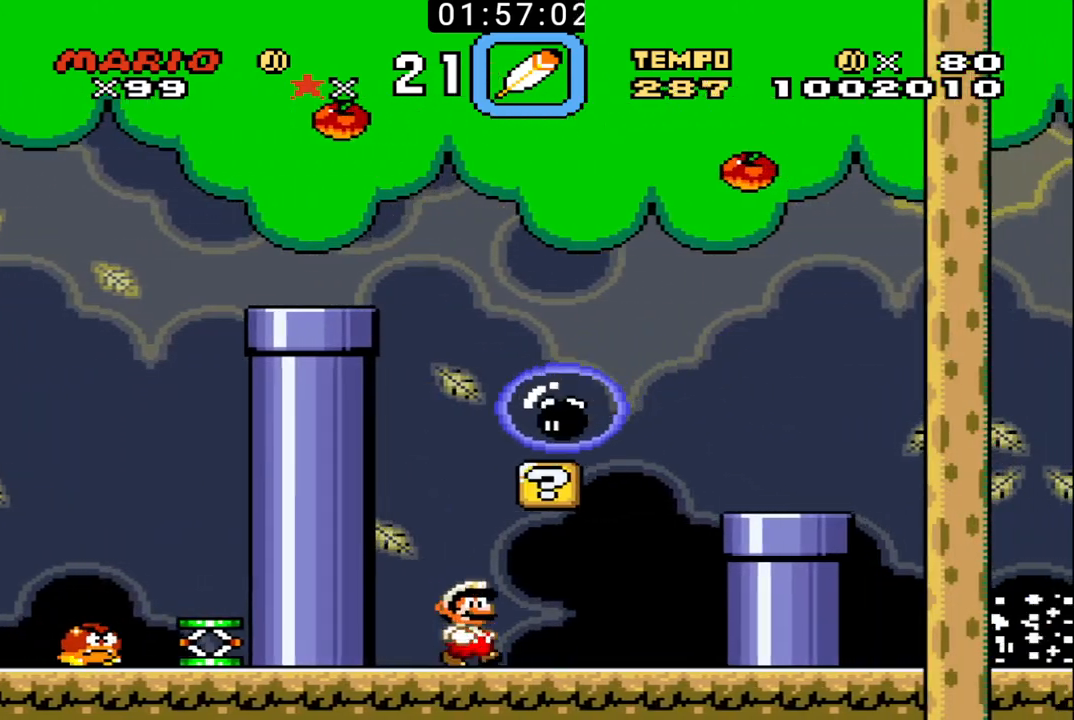
{"buttons": ["B", "X", "DPAD_RIGHT"]}
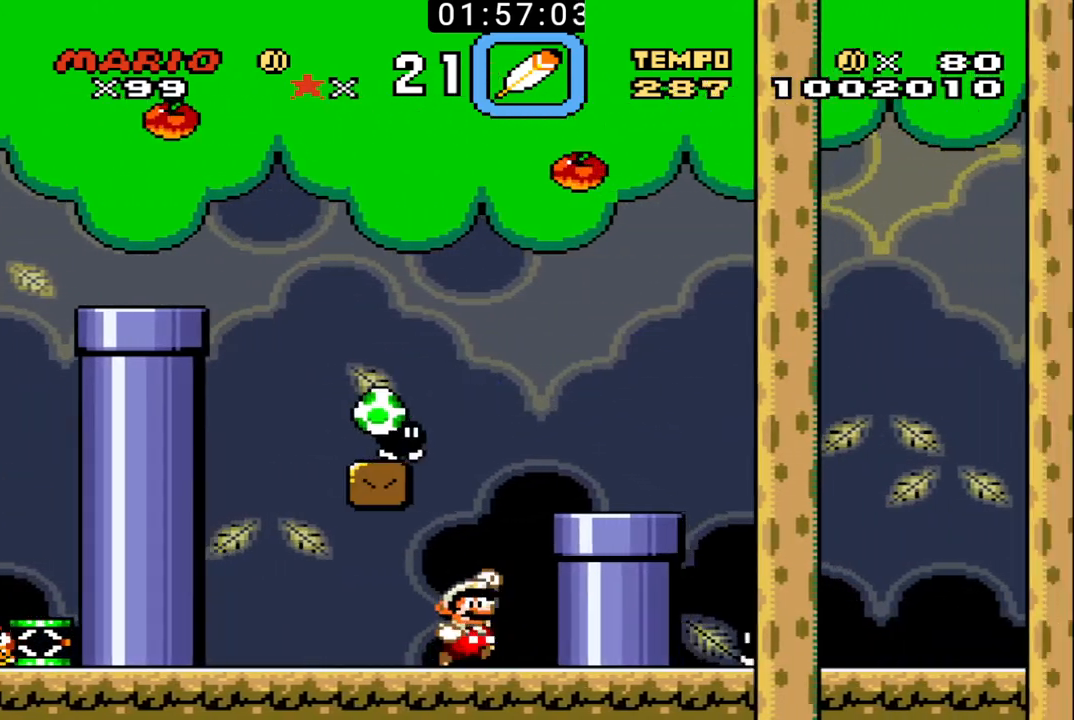
{"buttons": ["B"], "events": [[67, "DPAD_RIGHT", "up"], [100, "DPAD_LEFT", "down"], [133, "DPAD_UP", "down"], [200, "DPAD_LEFT", "up"], [200, "DPAD_RIGHT", "down"], [367, "X", "up"], [400, "DPAD_UP", "up"], [500, "DPAD_RIGHT", "up"]]}
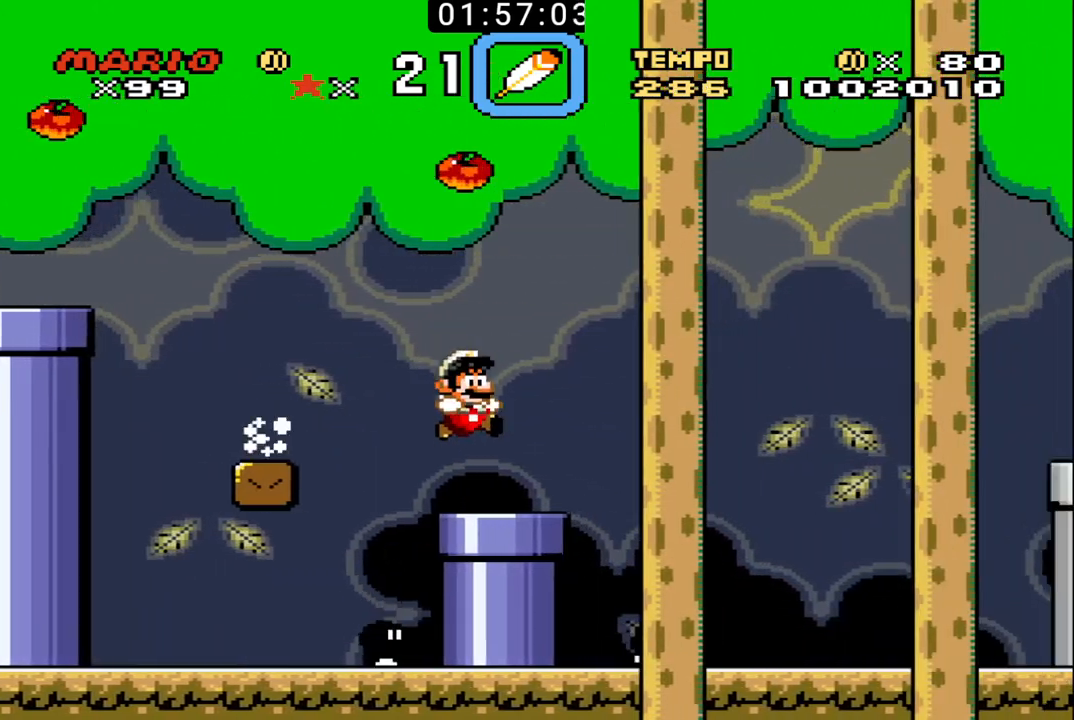
{"buttons": ["B", "X", "DPAD_LEFT"], "events": [[33, "DPAD_LEFT", "down"], [200, "X", "down"]]}
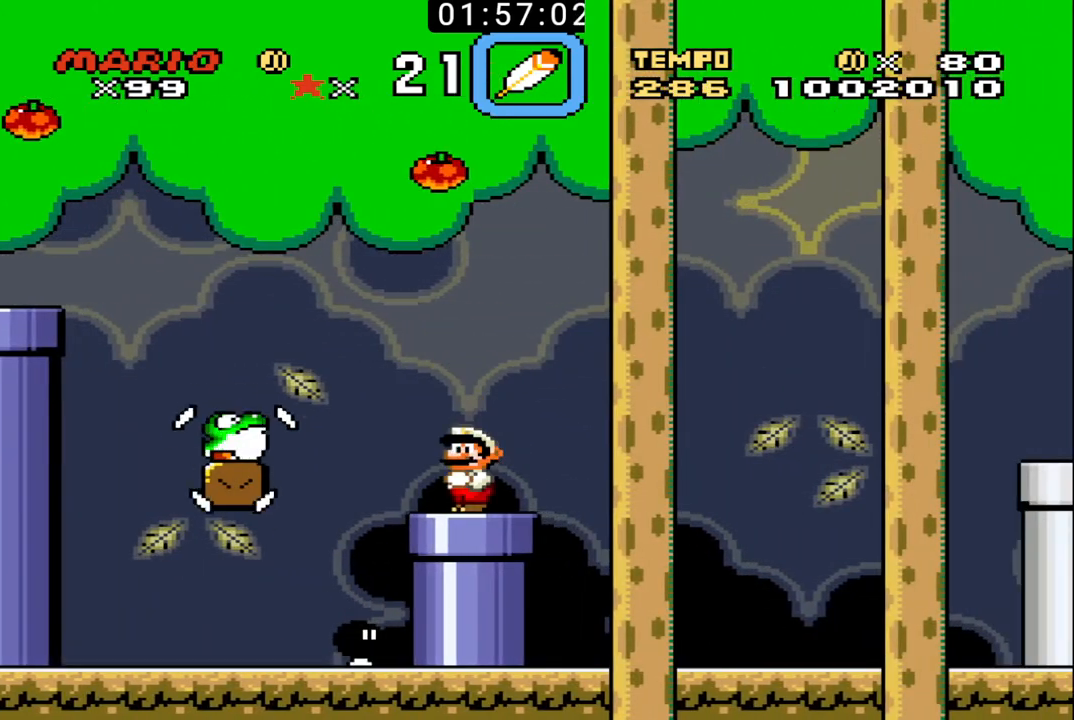
{"buttons": [], "events": [[67, "X", "up"], [300, "DPAD_UP", "down"], [333, "B", "up"], [333, "DPAD_LEFT", "up"], [333, "DPAD_UP", "up"]]}